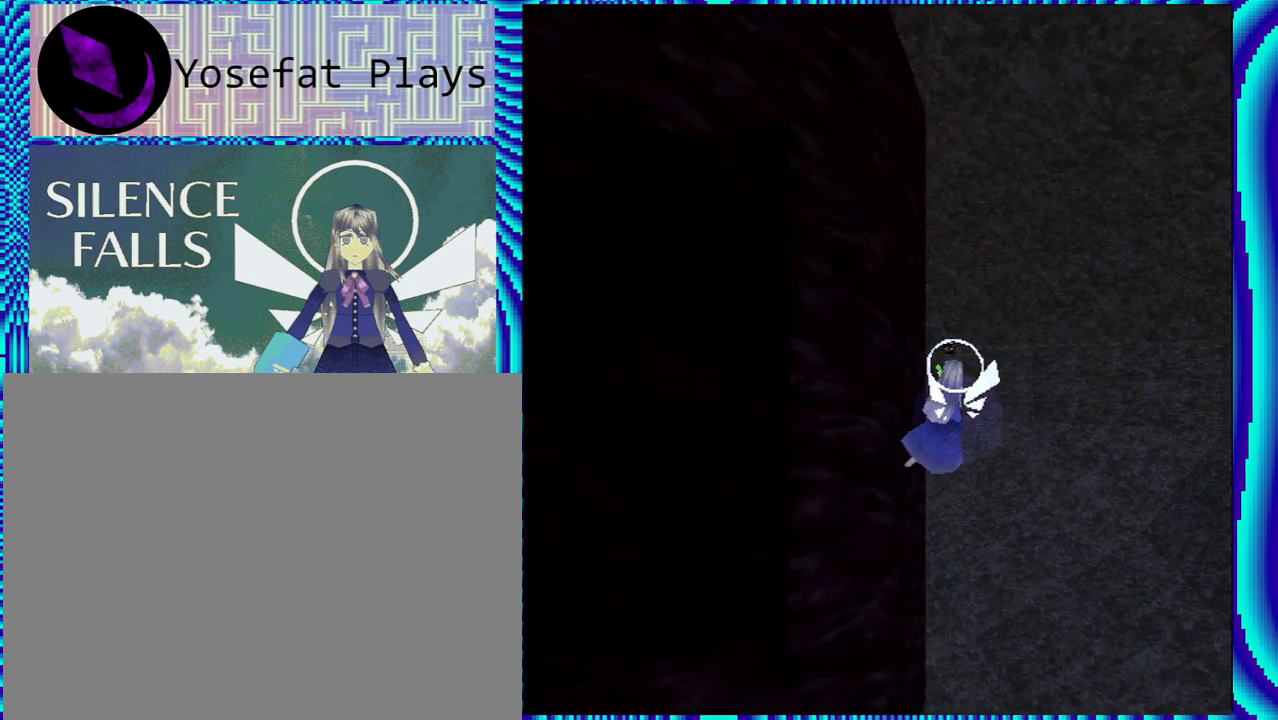
Gameplay with a controller (Nintendo layout); each line is a JSON object with the inputs held at the frame after it. "events" lists button and stick changes between this image and that frame as [ms after this image, input, new state], when the widget could be followed in between. Not read: L3 R3.
{"buttons": ["R2", "DPAD_RIGHT"], "left_stick": "center", "right_stick": "center", "events": [[50, "DPAD_RIGHT", "up"], [400, "DPAD_RIGHT", "down"]]}
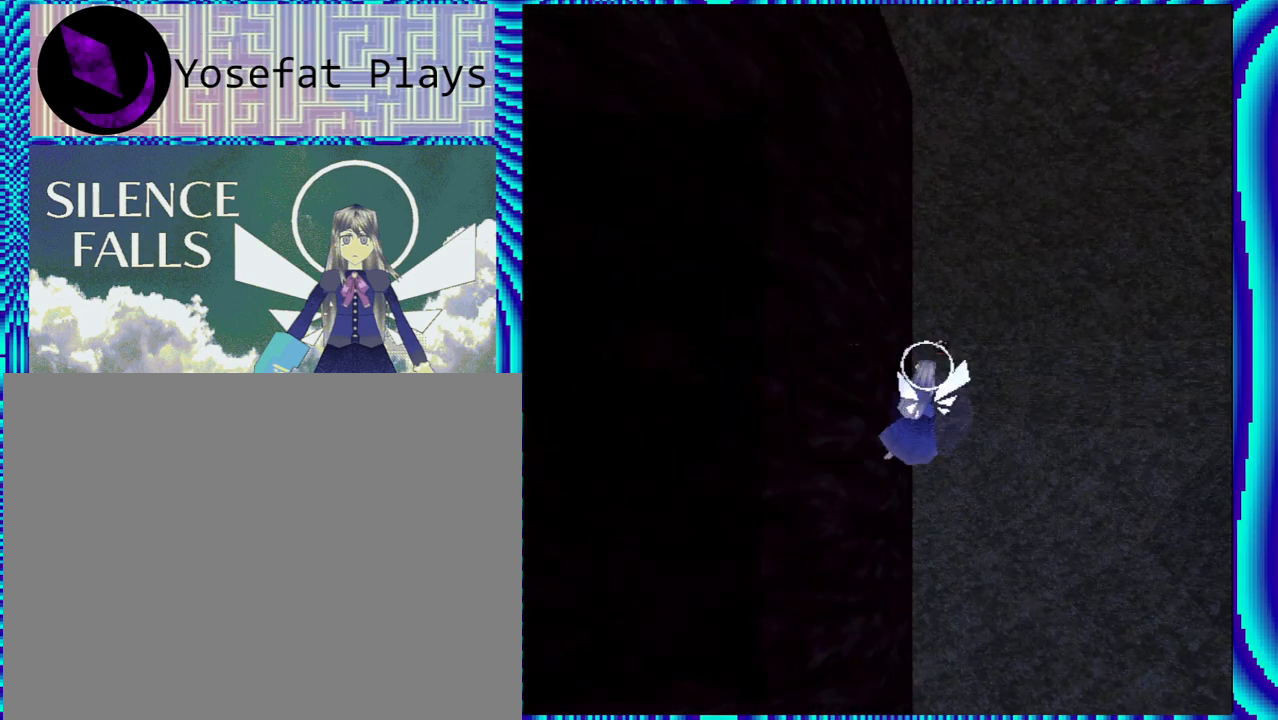
{"buttons": ["R2"], "left_stick": "center", "right_stick": "center", "events": [[450, "DPAD_RIGHT", "up"]]}
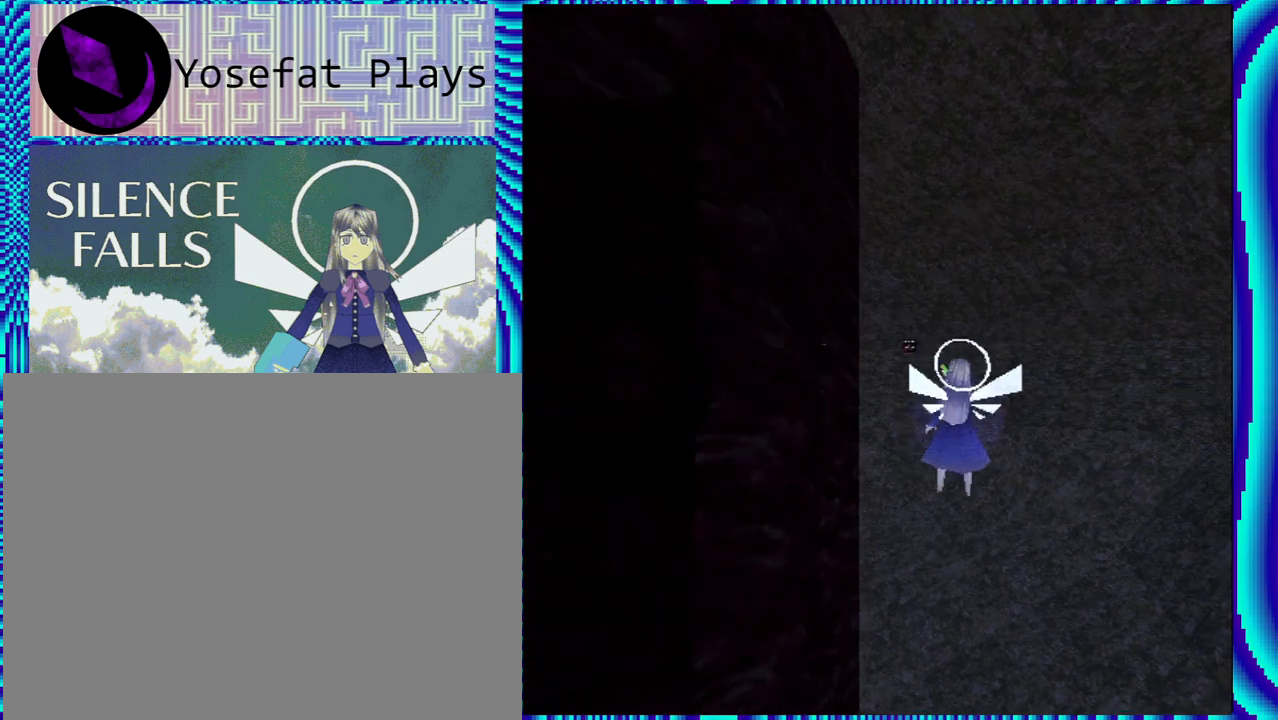
{"buttons": ["R2"], "left_stick": "center", "right_stick": "center", "events": [[133, "DPAD_DOWN", "down"], [433, "DPAD_DOWN", "up"]]}
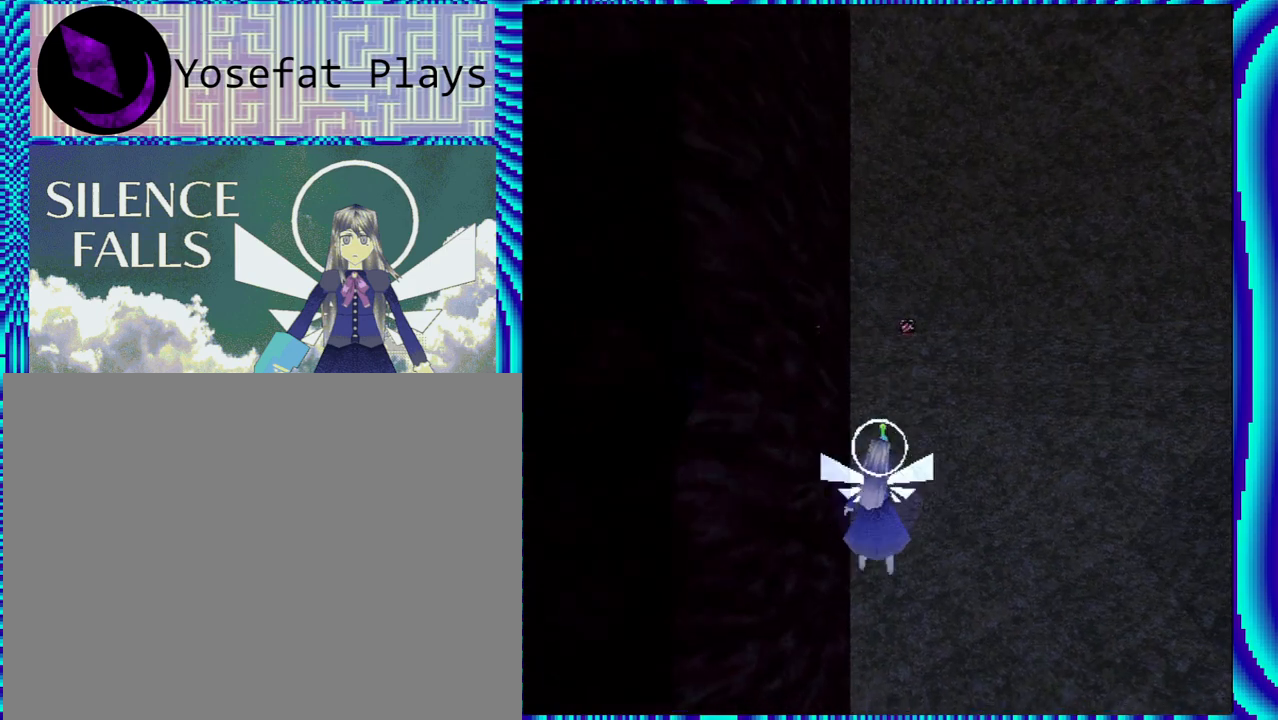
{"buttons": ["R1", "R2"], "left_stick": "center", "right_stick": "center", "events": [[67, "DPAD_RIGHT", "down"], [100, "R1", "down"], [183, "DPAD_DOWN", "down"], [250, "DPAD_RIGHT", "up"], [333, "DPAD_DOWN", "up"]]}
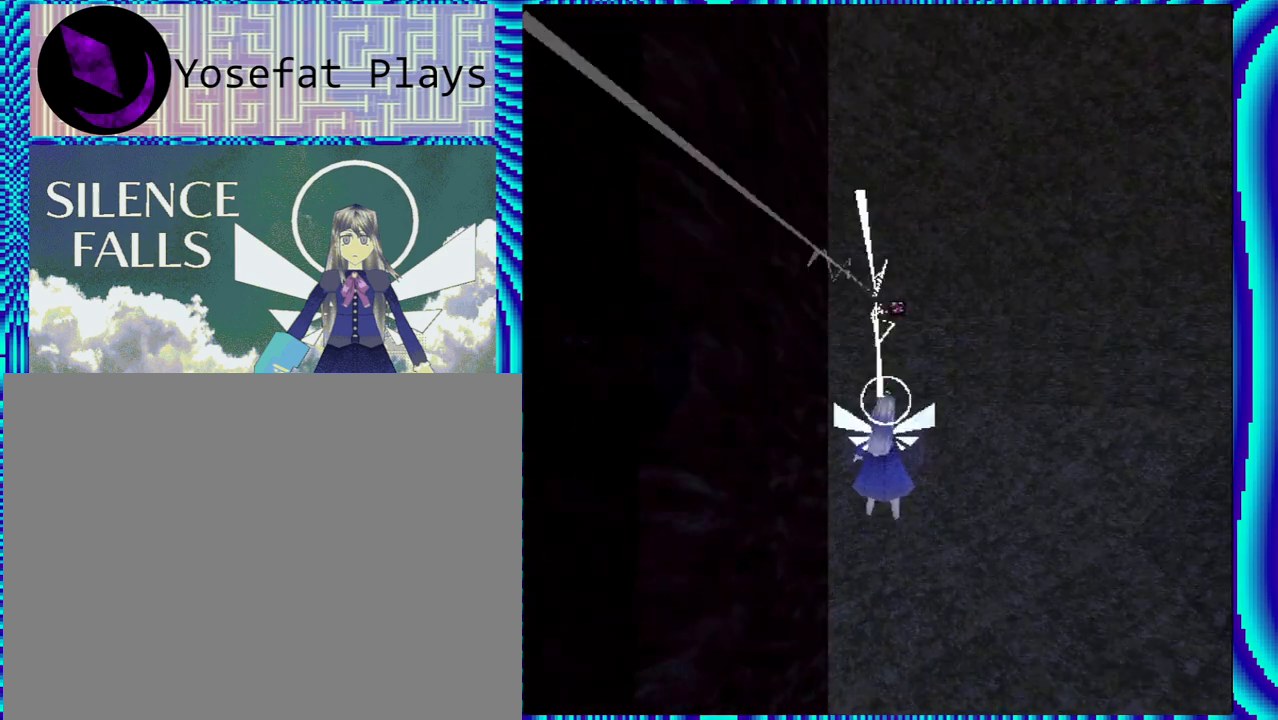
{"buttons": ["R1", "R2"], "left_stick": "center", "right_stick": "center", "events": [[200, "DPAD_RIGHT", "down"], [317, "DPAD_RIGHT", "up"]]}
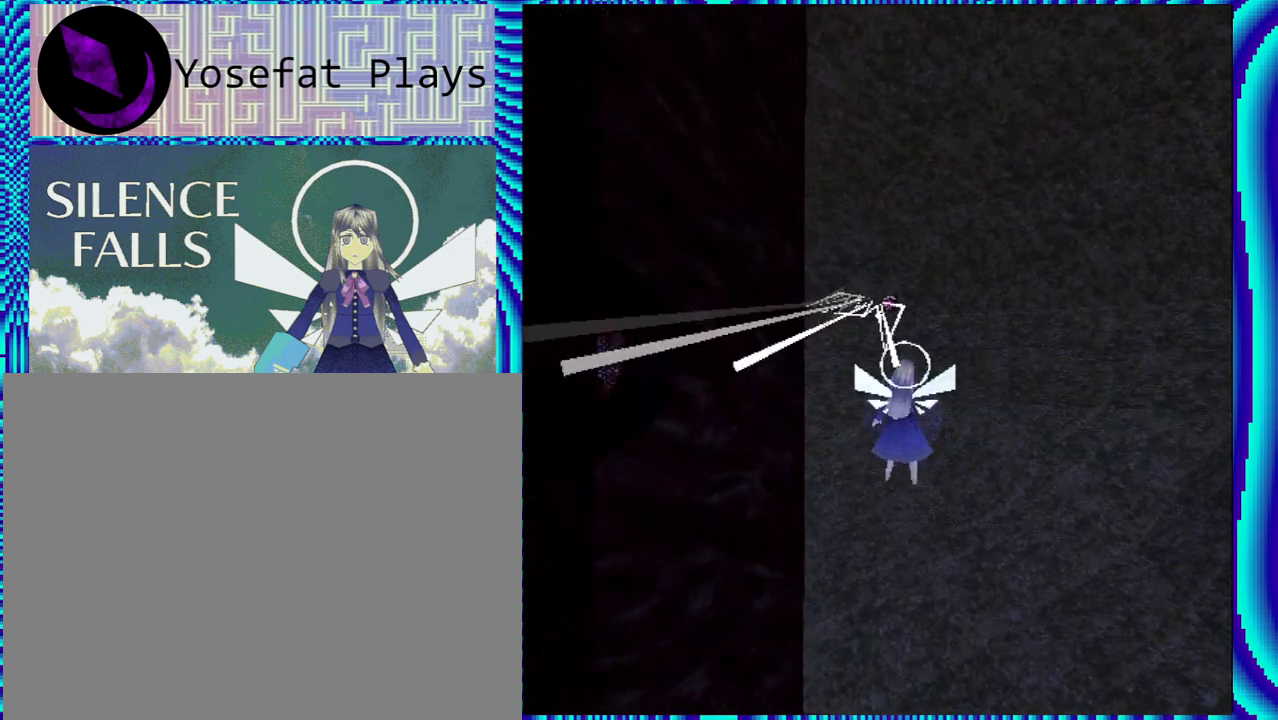
{"buttons": ["R1", "R2", "DPAD_RIGHT"], "left_stick": "center", "right_stick": "center", "events": [[483, "DPAD_RIGHT", "down"]]}
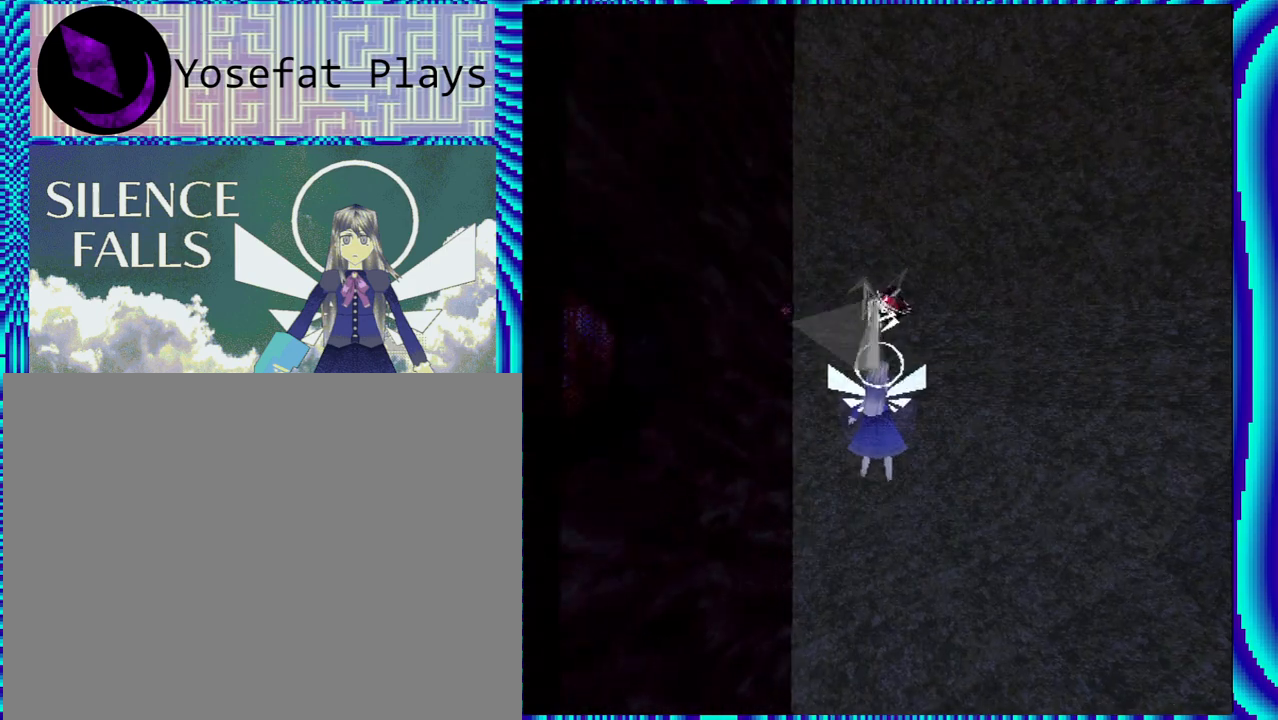
{"buttons": ["R1", "R2"], "left_stick": "center", "right_stick": "center", "events": [[100, "DPAD_RIGHT", "up"]]}
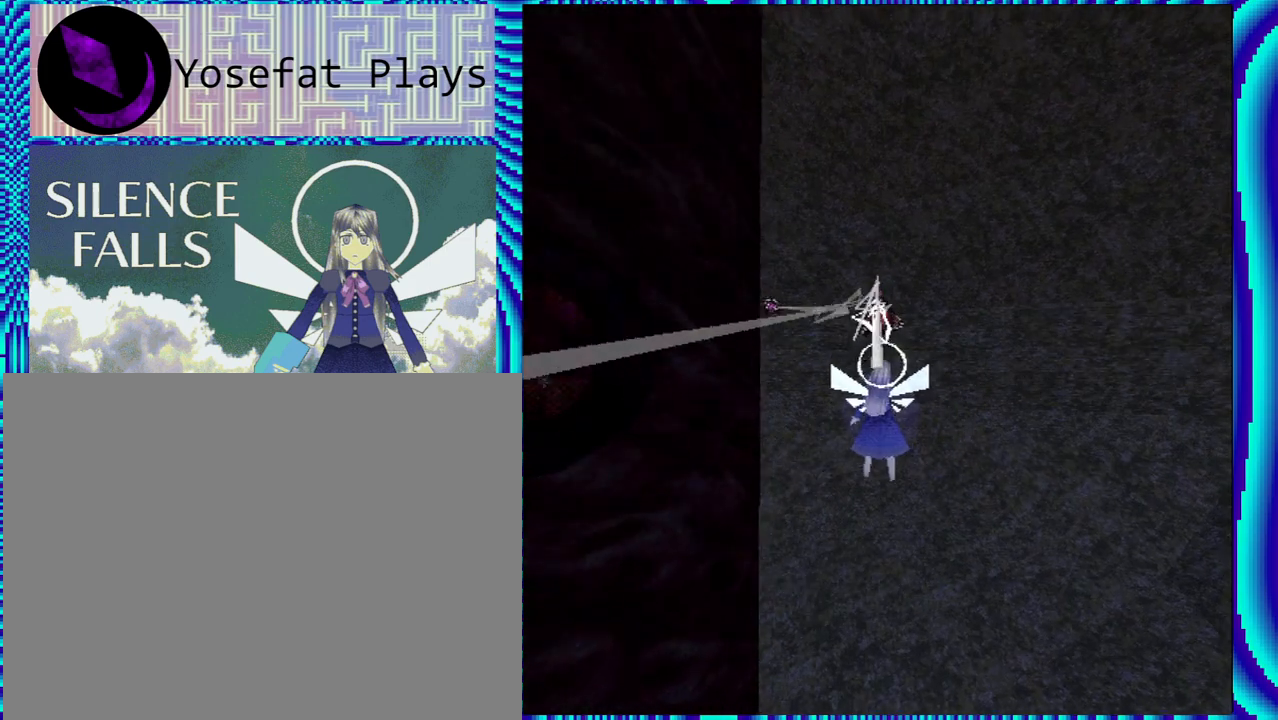
{"buttons": ["R2", "DPAD_RIGHT"], "left_stick": "center", "right_stick": "center", "events": [[33, "R1", "up"], [317, "Y", "down"], [400, "DPAD_RIGHT", "down"], [433, "Y", "up"]]}
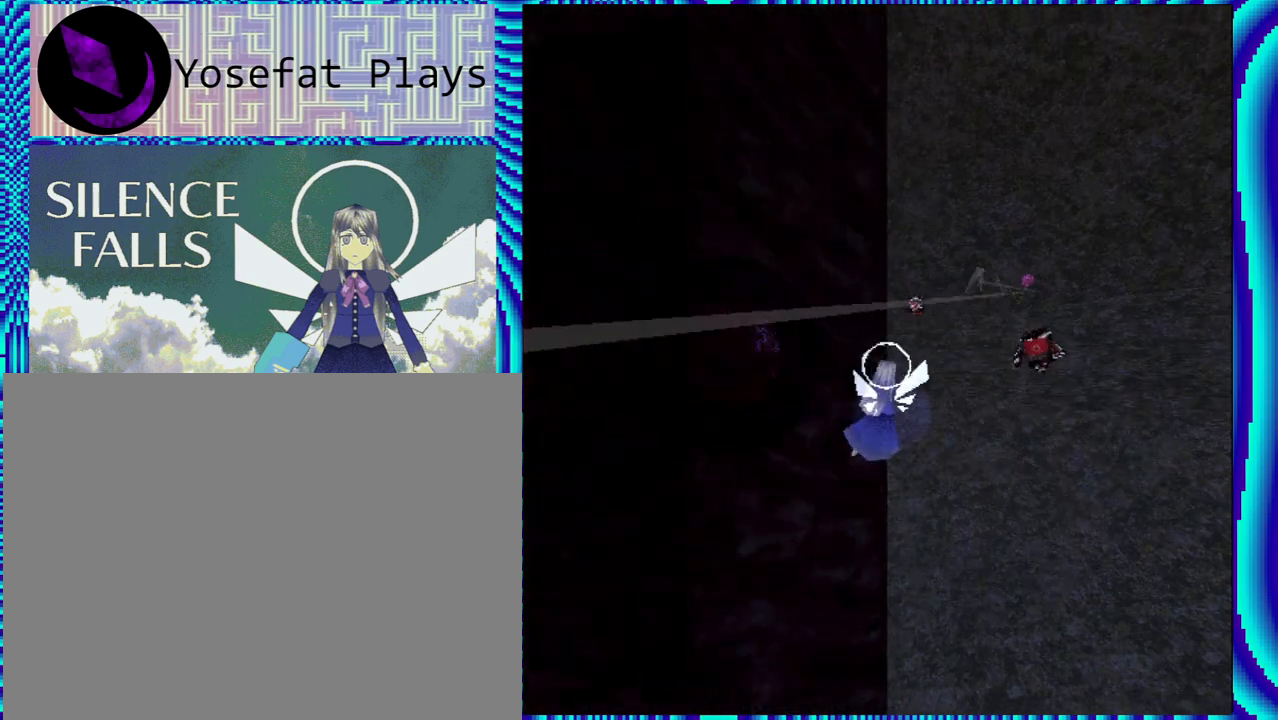
{"buttons": ["R1", "R2", "DPAD_RIGHT"], "left_stick": "center", "right_stick": "center", "events": [[33, "DPAD_RIGHT", "up"], [383, "R1", "down"], [483, "DPAD_RIGHT", "down"]]}
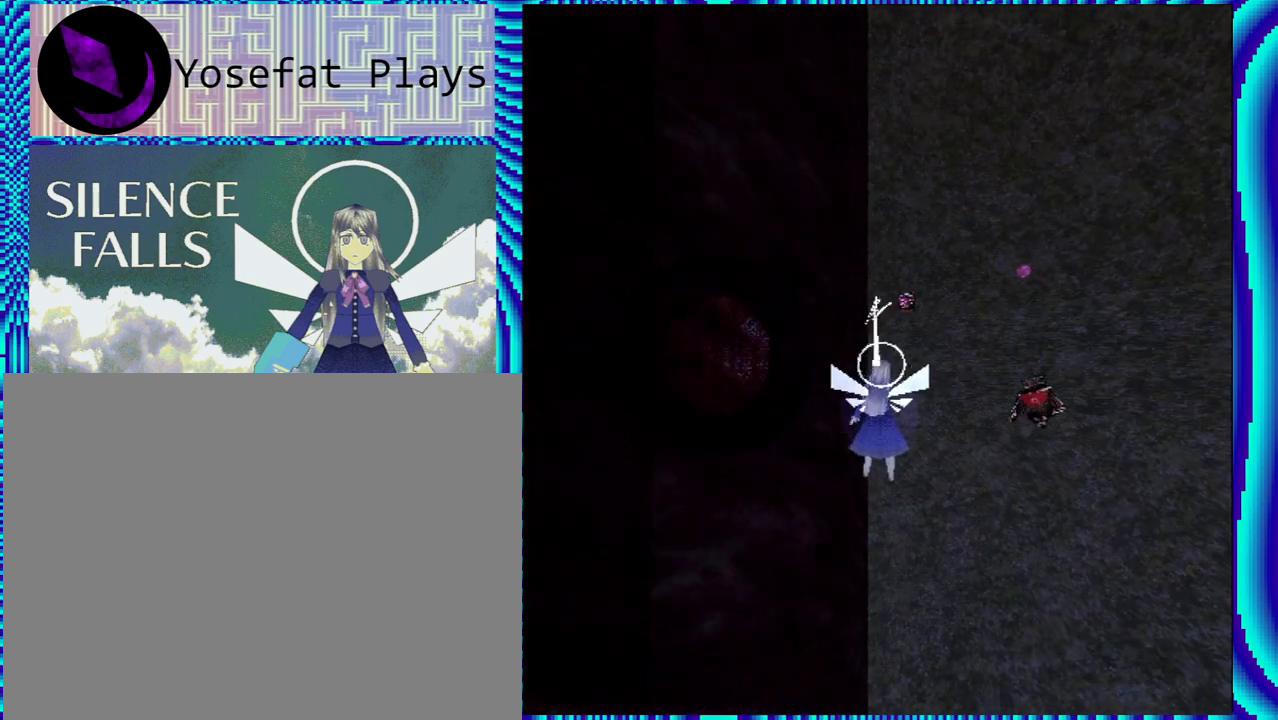
{"buttons": ["R1", "R2"], "left_stick": "center", "right_stick": "center", "events": [[217, "DPAD_RIGHT", "up"]]}
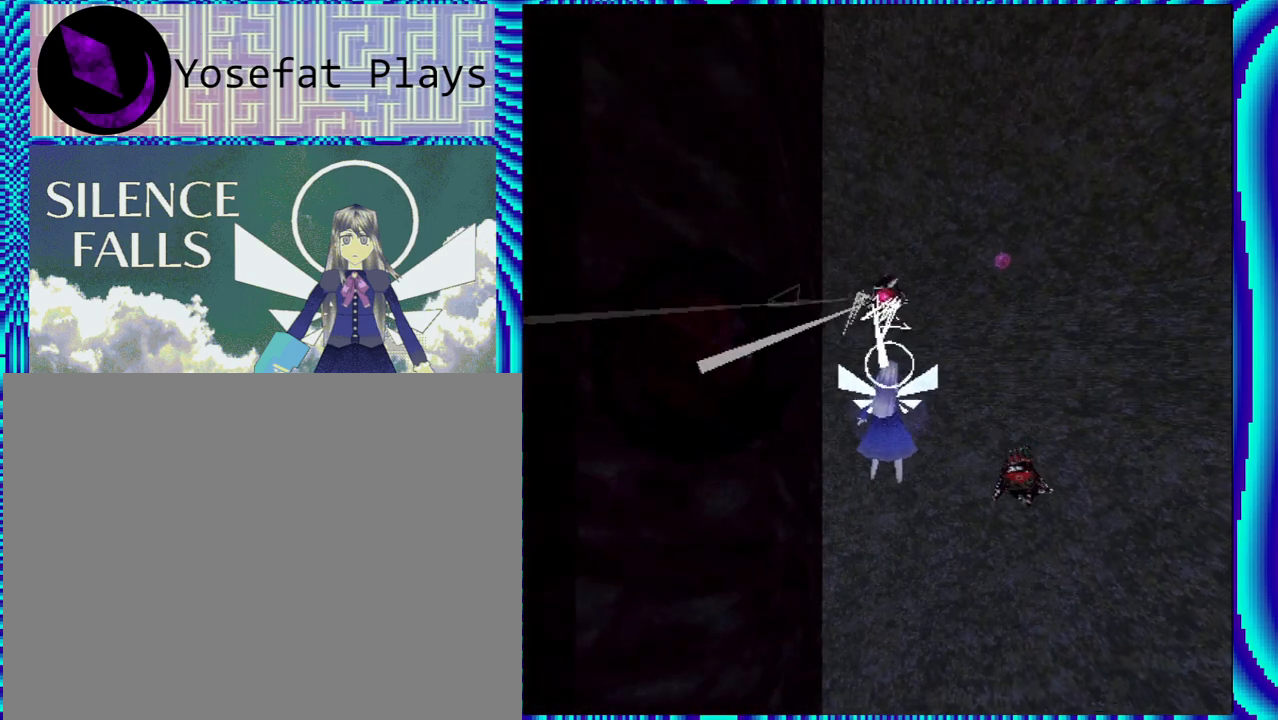
{"buttons": ["R1", "R2"], "left_stick": "center", "right_stick": "center", "events": [[367, "DPAD_RIGHT", "down"], [450, "DPAD_RIGHT", "up"]]}
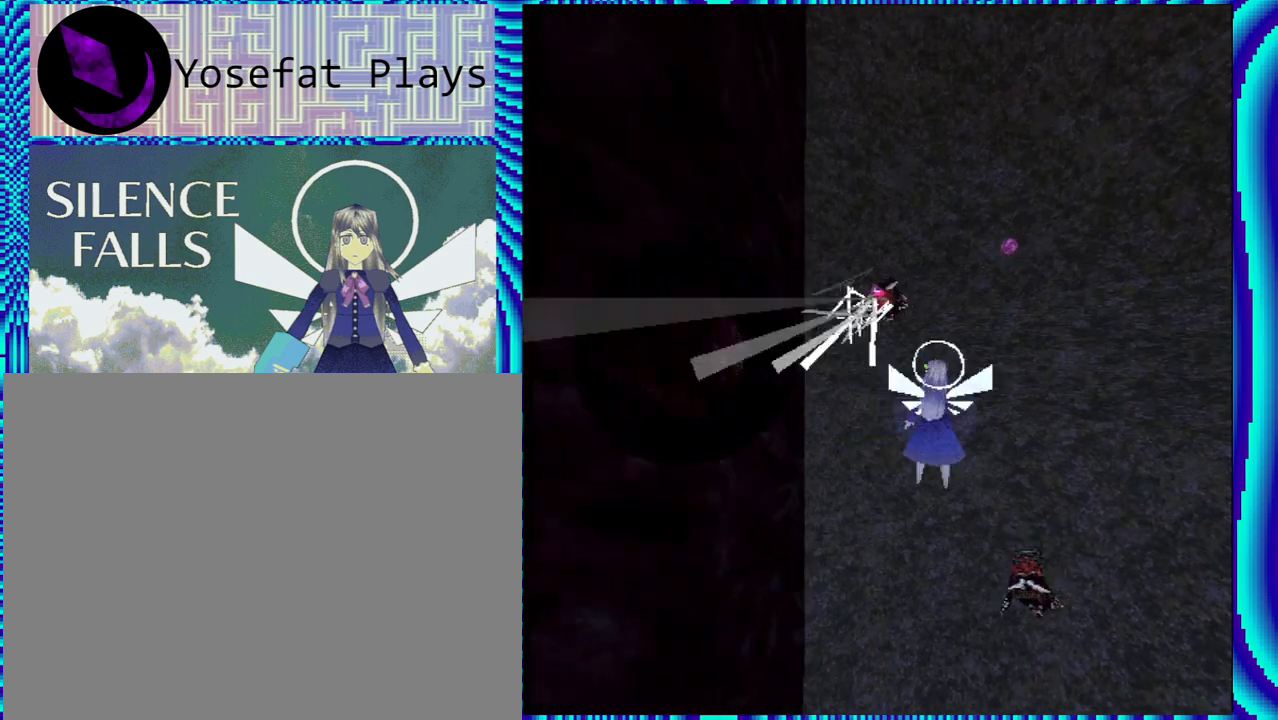
{"buttons": ["R2", "DPAD_RIGHT"], "left_stick": "center", "right_stick": "center", "events": [[383, "R1", "up"], [400, "DPAD_RIGHT", "down"]]}
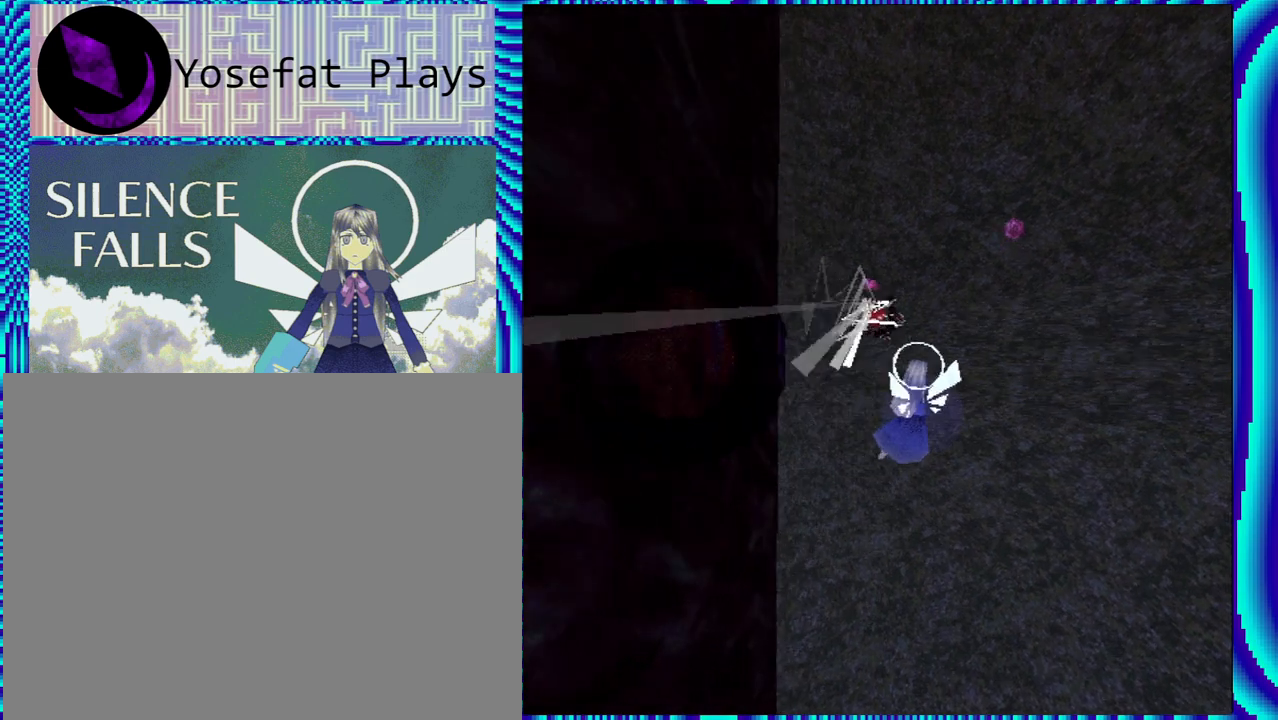
{"buttons": ["Y", "R2"], "left_stick": "center", "right_stick": "center", "events": [[317, "Y", "down"], [433, "DPAD_RIGHT", "up"]]}
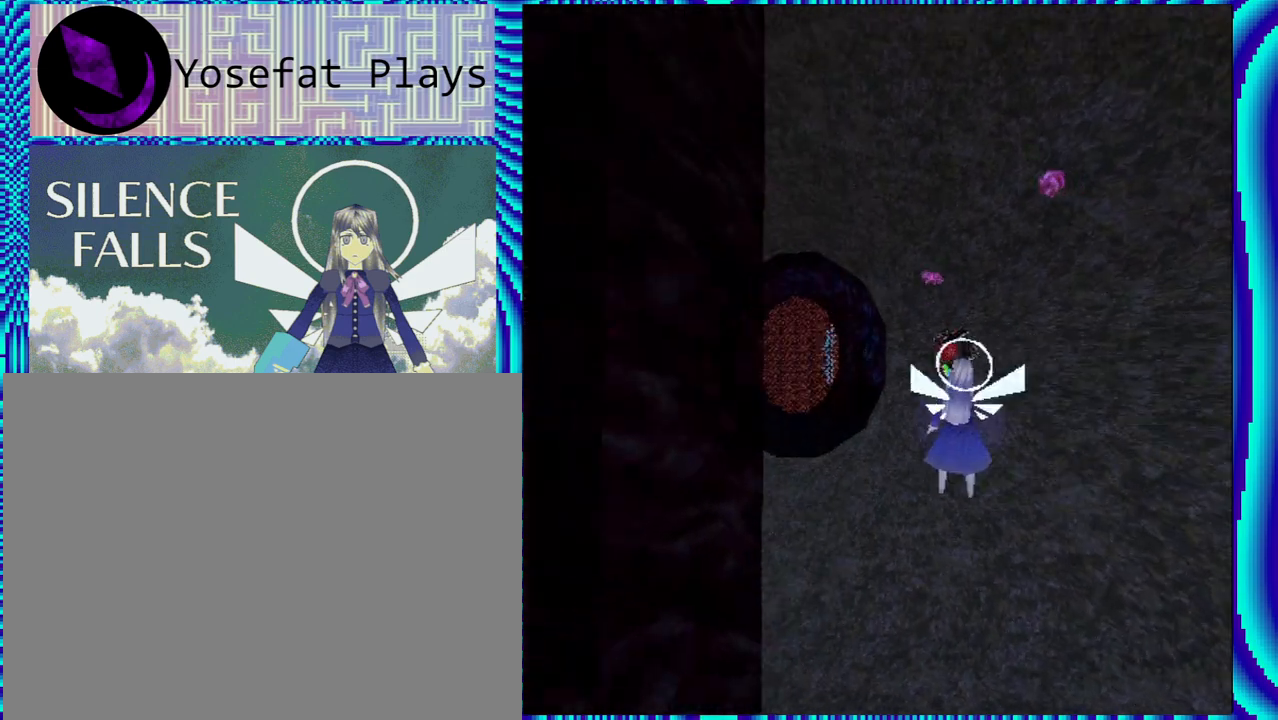
{"buttons": ["R2", "DPAD_DOWN", "DPAD_RIGHT"], "left_stick": "center", "right_stick": "center", "events": [[17, "Y", "up"], [217, "DPAD_RIGHT", "down"], [317, "DPAD_DOWN", "down"]]}
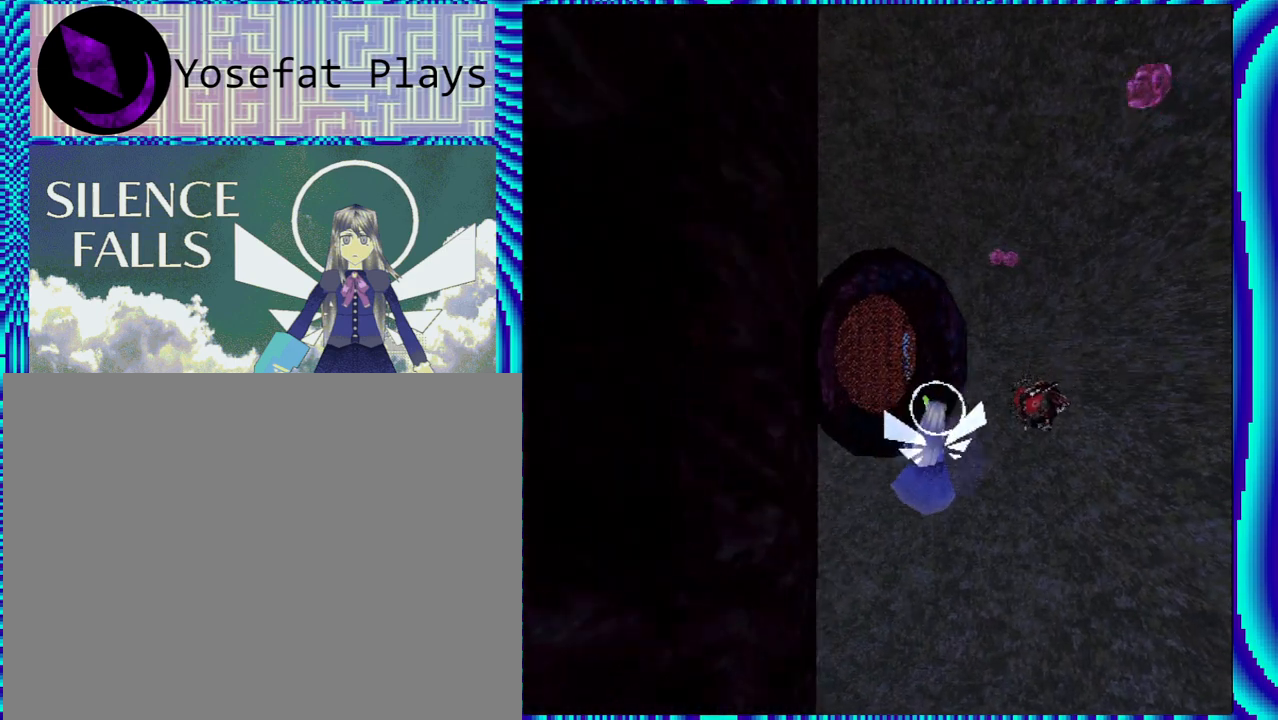
{"buttons": ["R1", "R2"], "left_stick": "center", "right_stick": "center", "events": [[117, "DPAD_RIGHT", "up"], [133, "DPAD_DOWN", "up"], [200, "R1", "down"]]}
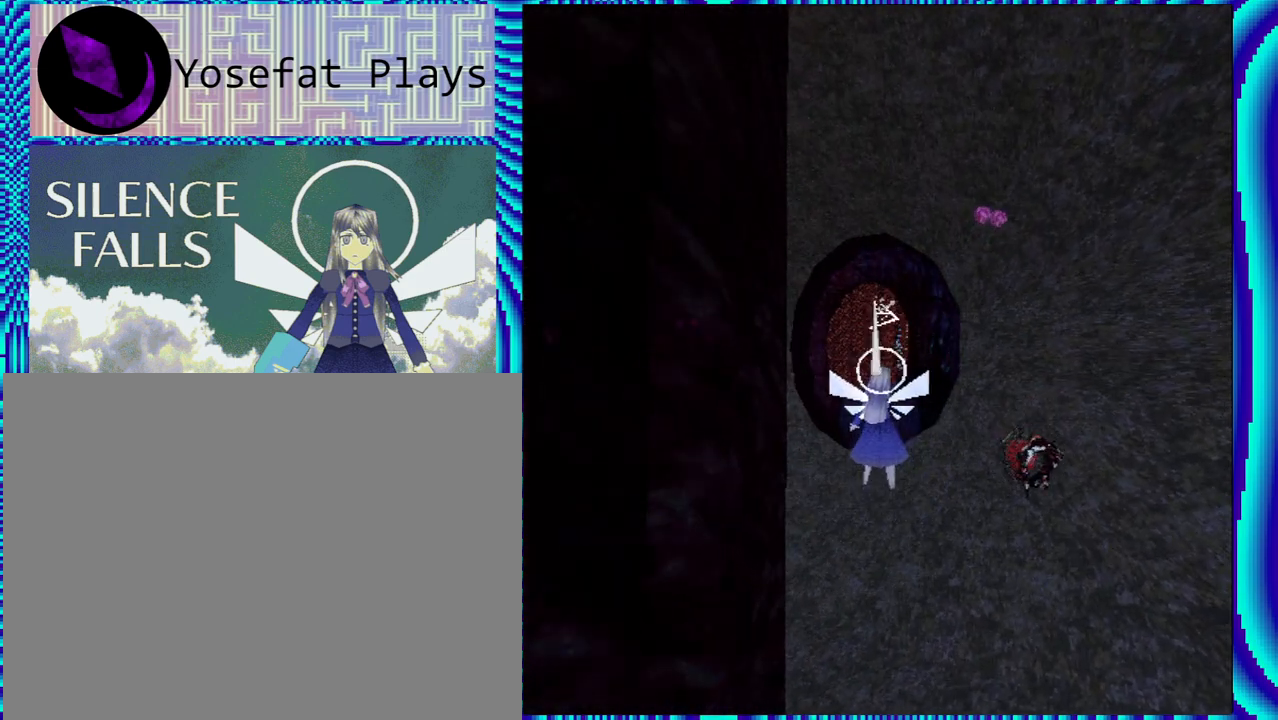
{"buttons": ["R1", "R2"], "left_stick": "center", "right_stick": "center", "events": [[67, "DPAD_DOWN", "down"], [433, "DPAD_DOWN", "up"]]}
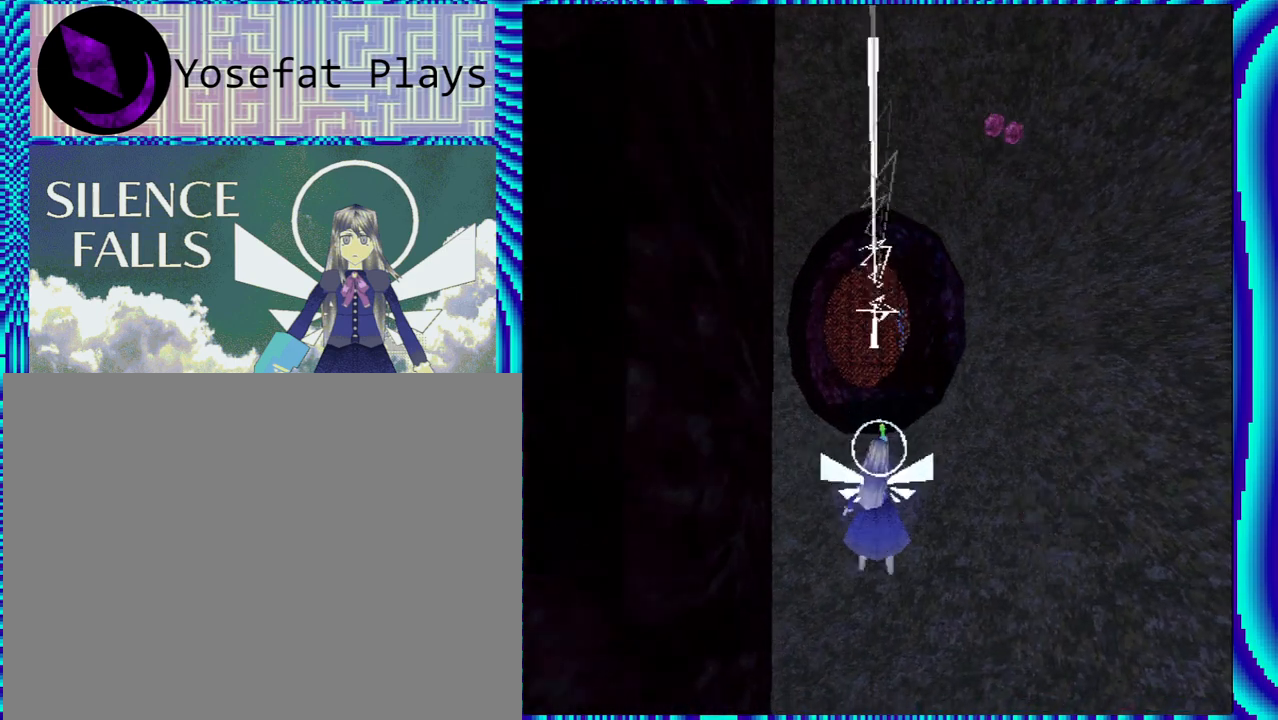
{"buttons": ["R1", "R2"], "left_stick": "center", "right_stick": "center", "events": []}
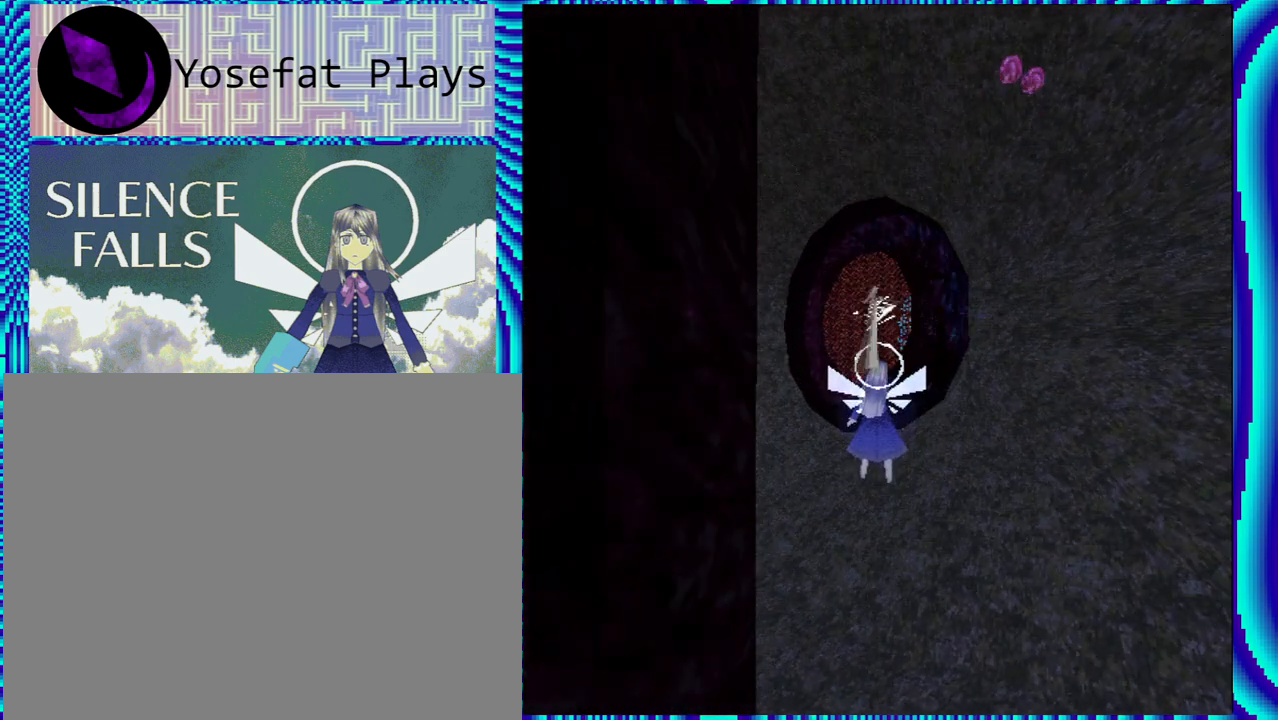
{"buttons": ["R1", "R2", "DPAD_DOWN"], "left_stick": "center", "right_stick": "center", "events": [[317, "DPAD_DOWN", "down"]]}
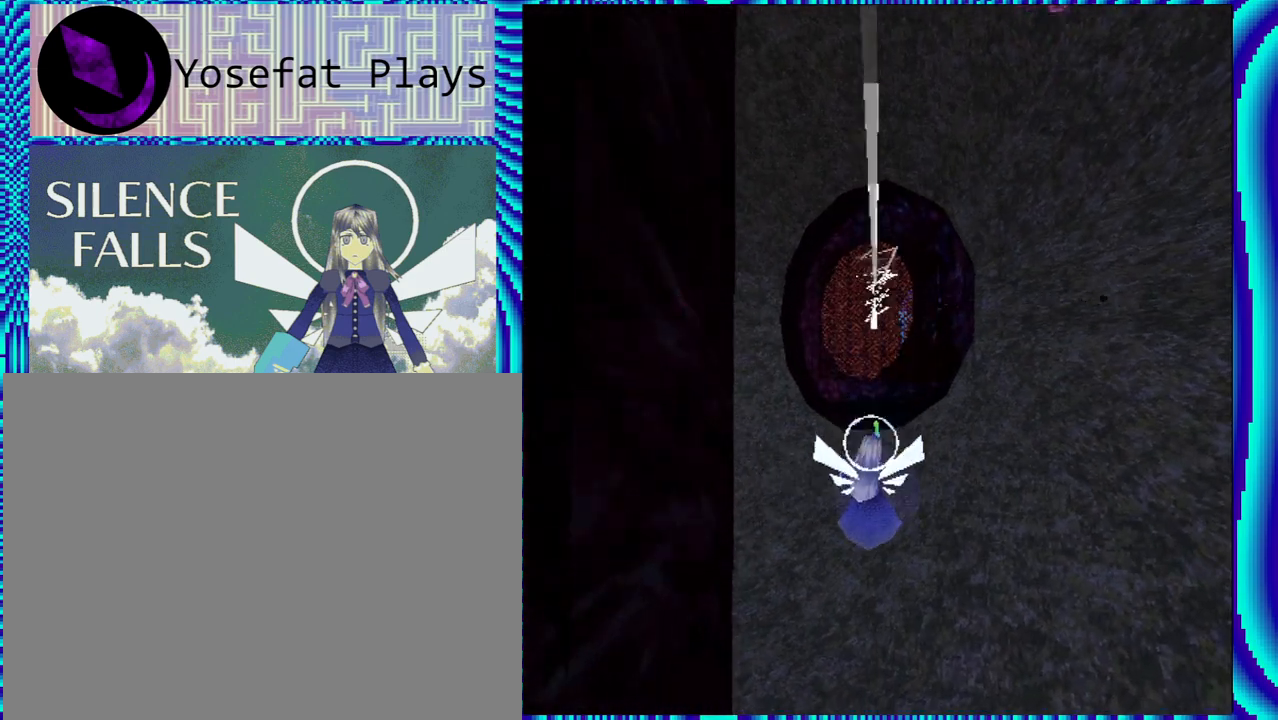
{"buttons": ["R1", "R2"], "left_stick": "center", "right_stick": "center", "events": [[117, "DPAD_DOWN", "up"]]}
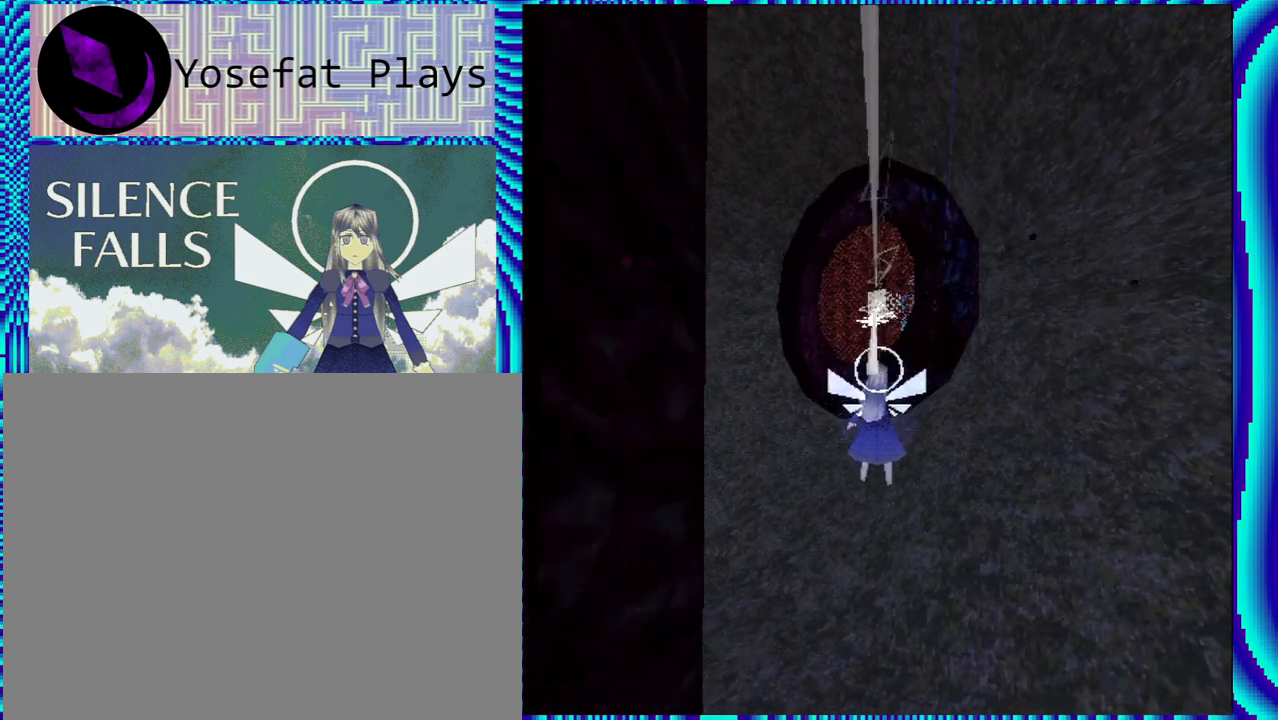
{"buttons": ["R1", "R2"], "left_stick": "center", "right_stick": "center", "events": []}
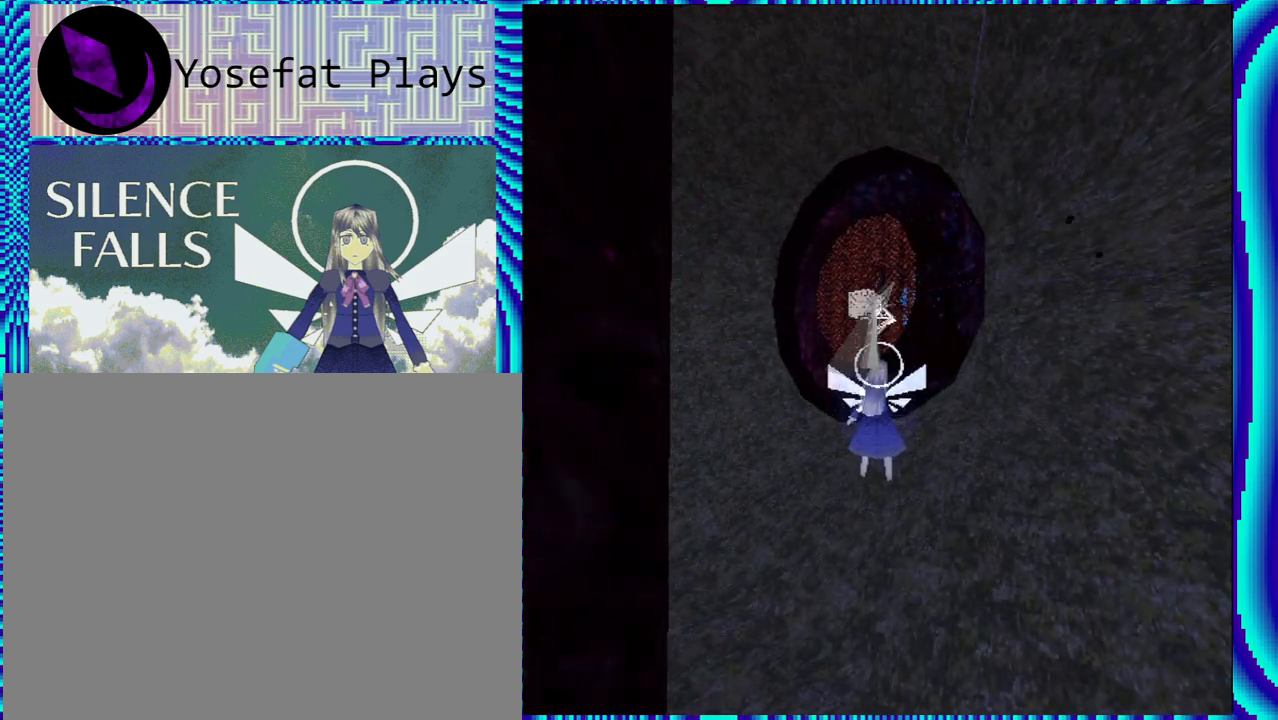
{"buttons": ["R1", "R2"], "left_stick": "center", "right_stick": "center", "events": []}
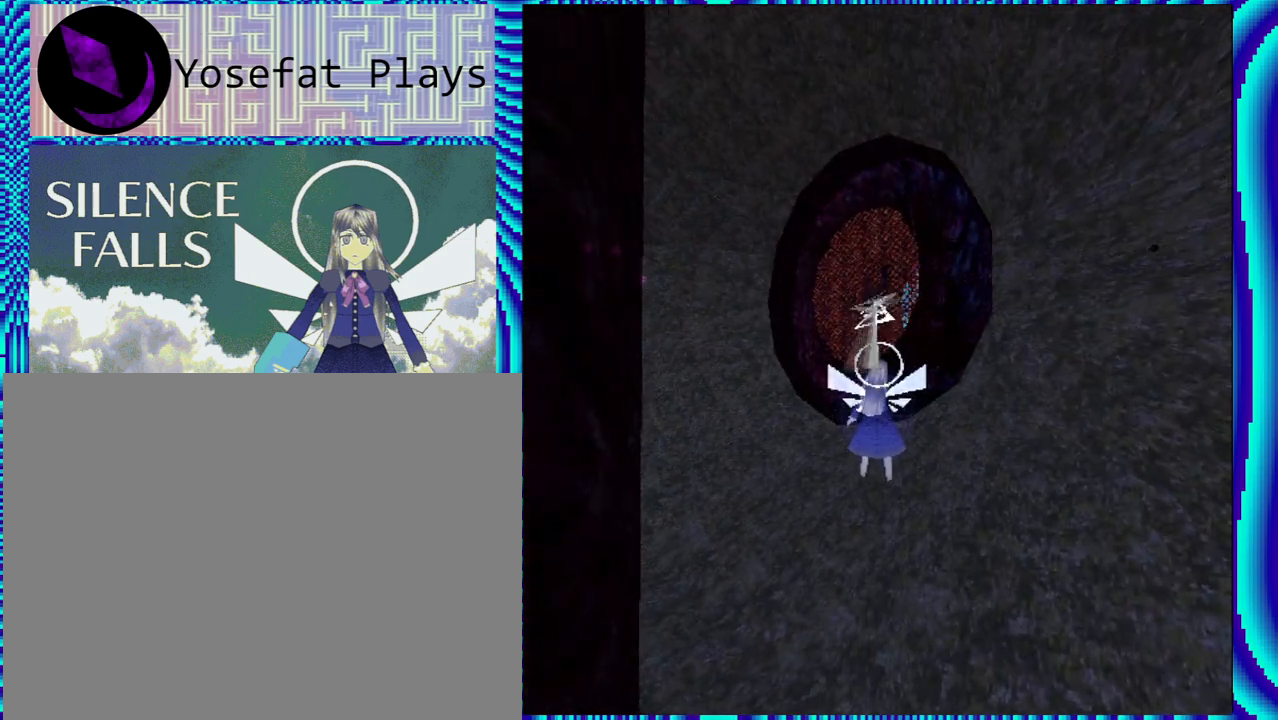
{"buttons": ["R2"], "left_stick": "center", "right_stick": "center", "events": [[83, "DPAD_DOWN", "down"], [233, "DPAD_DOWN", "up"], [283, "R1", "up"]]}
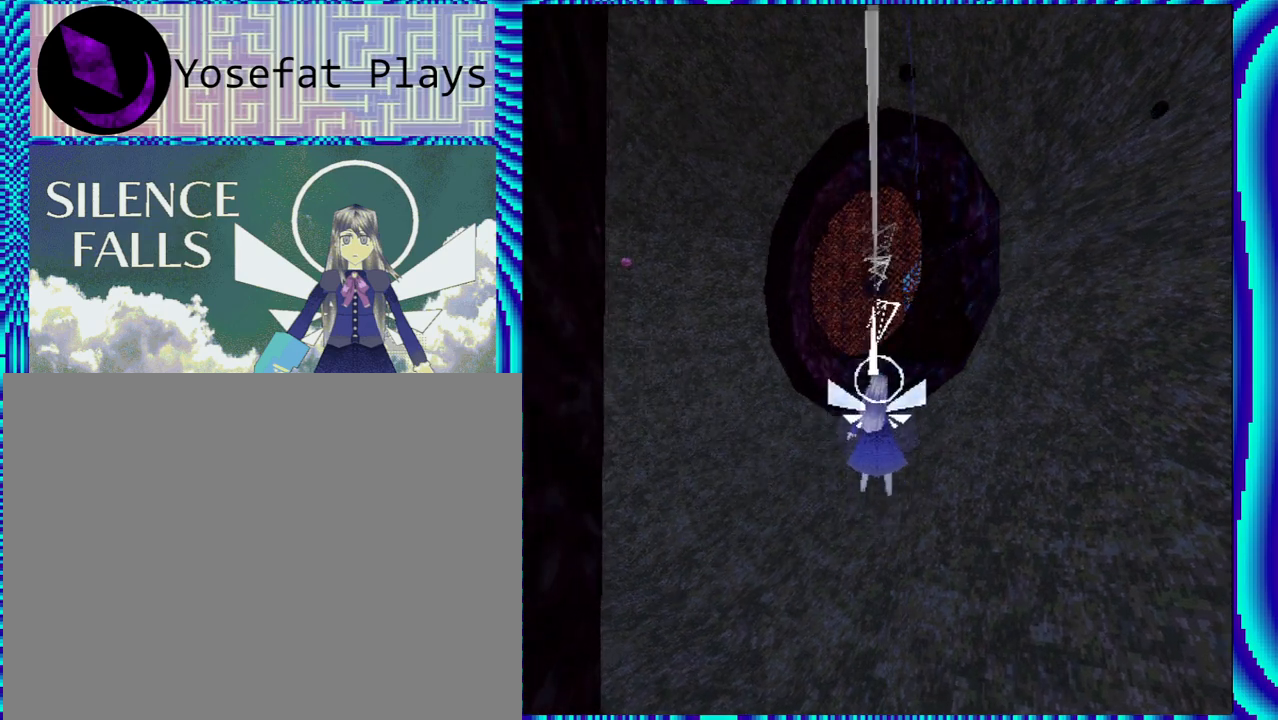
{"buttons": ["R2"], "left_stick": "center", "right_stick": "center", "events": [[217, "X", "down"], [300, "X", "up"]]}
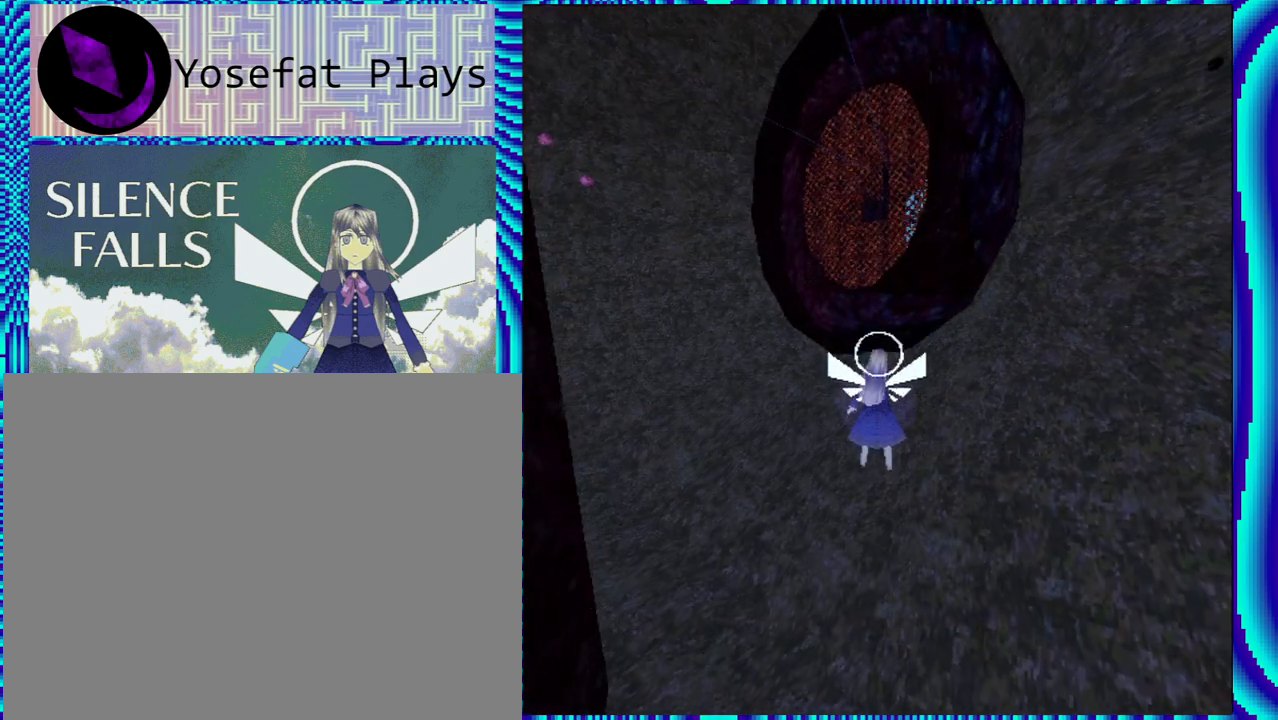
{"buttons": ["B", "R2"], "left_stick": "center", "right_stick": "center", "events": [[383, "B", "down"]]}
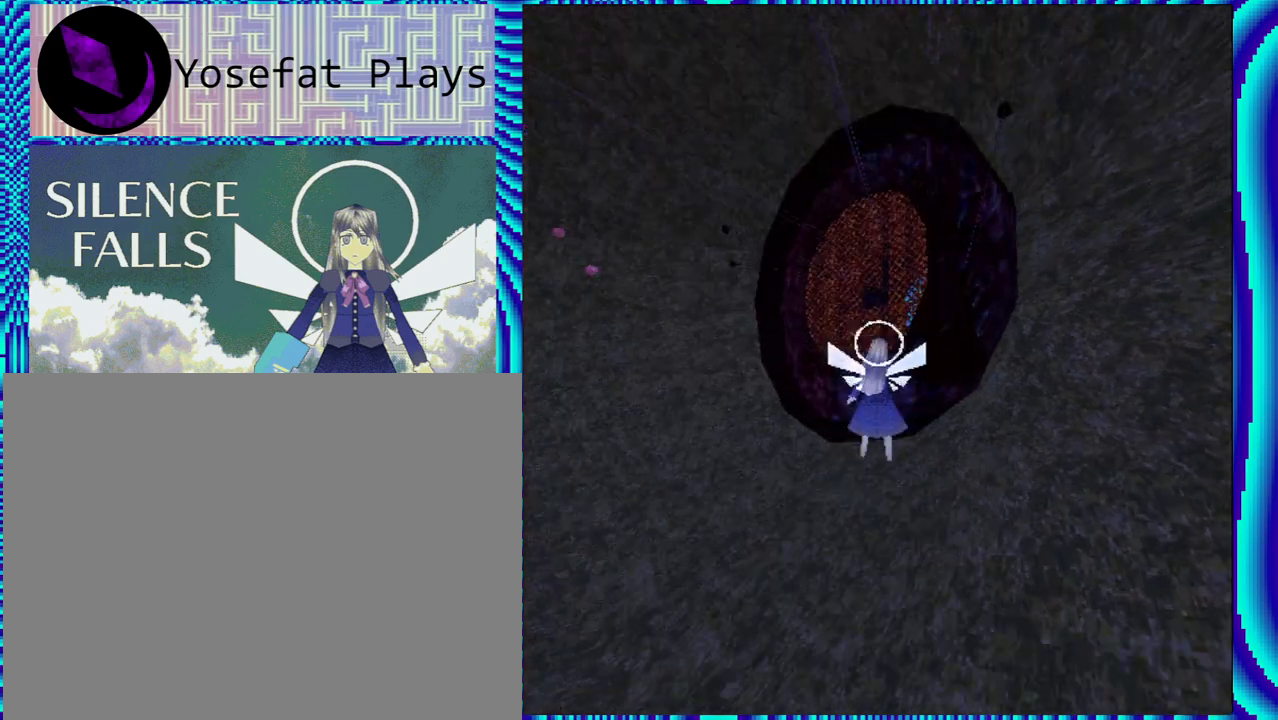
{"buttons": ["R1", "R2", "DPAD_DOWN"], "left_stick": "center", "right_stick": "center", "events": [[33, "B", "up"], [283, "R1", "down"], [300, "DPAD_DOWN", "down"]]}
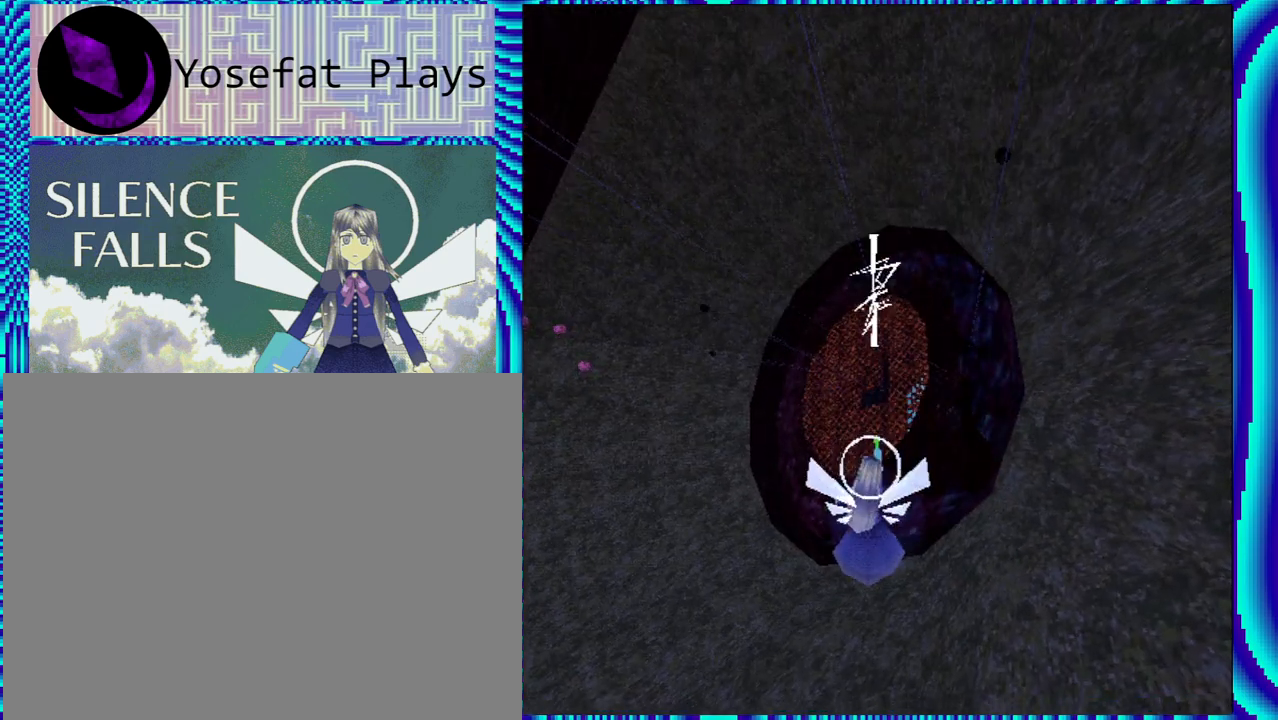
{"buttons": ["R1", "R2"], "left_stick": "center", "right_stick": "center", "events": [[183, "DPAD_DOWN", "up"]]}
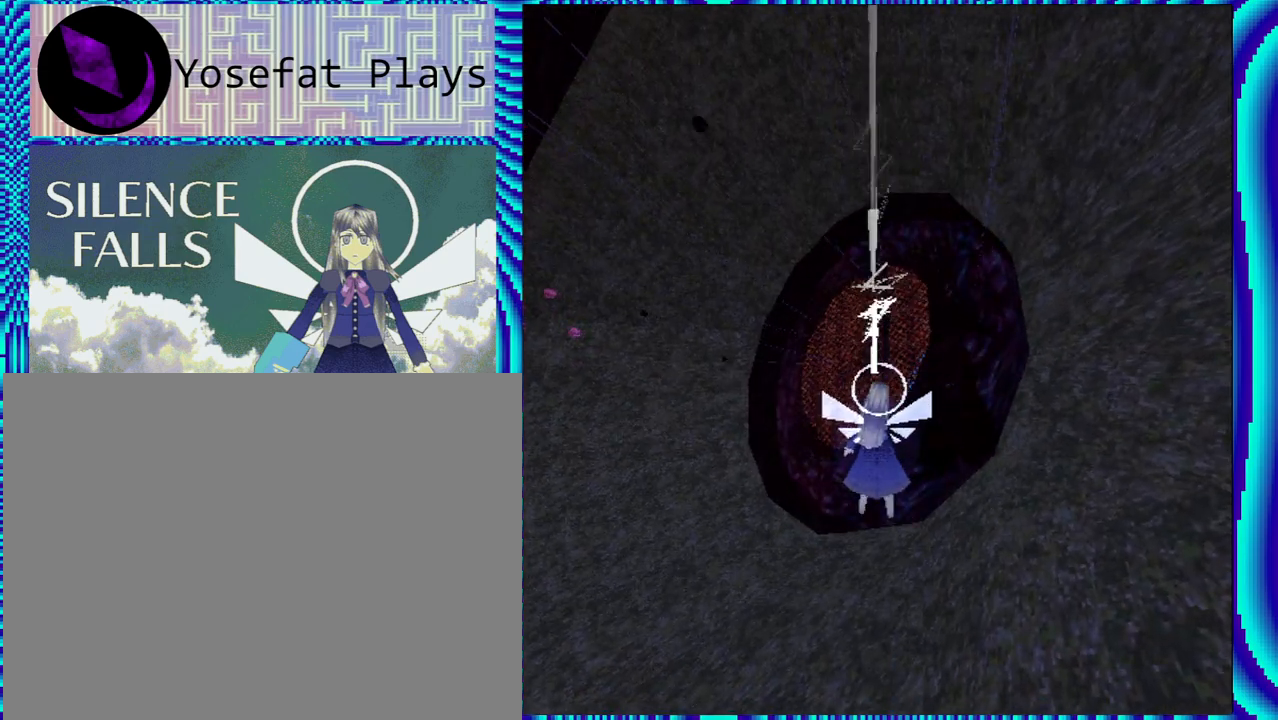
{"buttons": ["R1", "DPAD_DOWN"], "left_stick": "center", "right_stick": "center", "events": [[267, "R2", "up"], [450, "DPAD_DOWN", "down"]]}
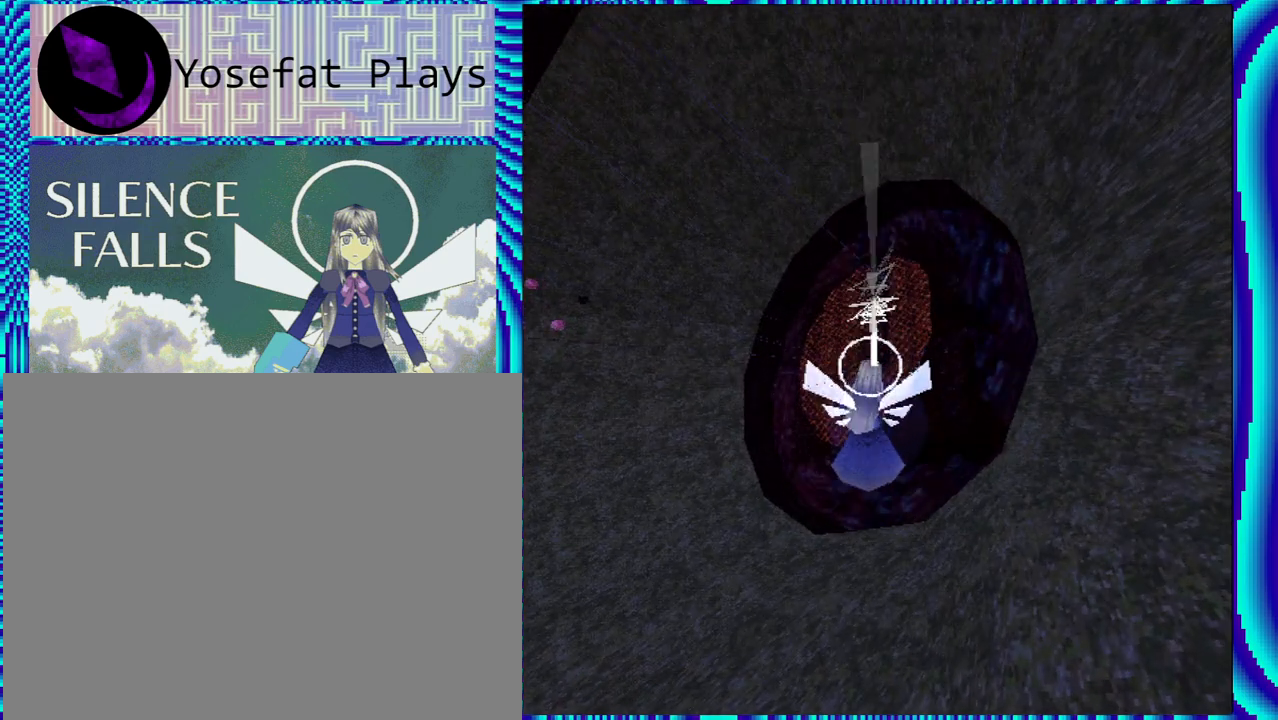
{"buttons": ["R1"], "left_stick": "center", "right_stick": "center", "events": [[250, "DPAD_DOWN", "up"]]}
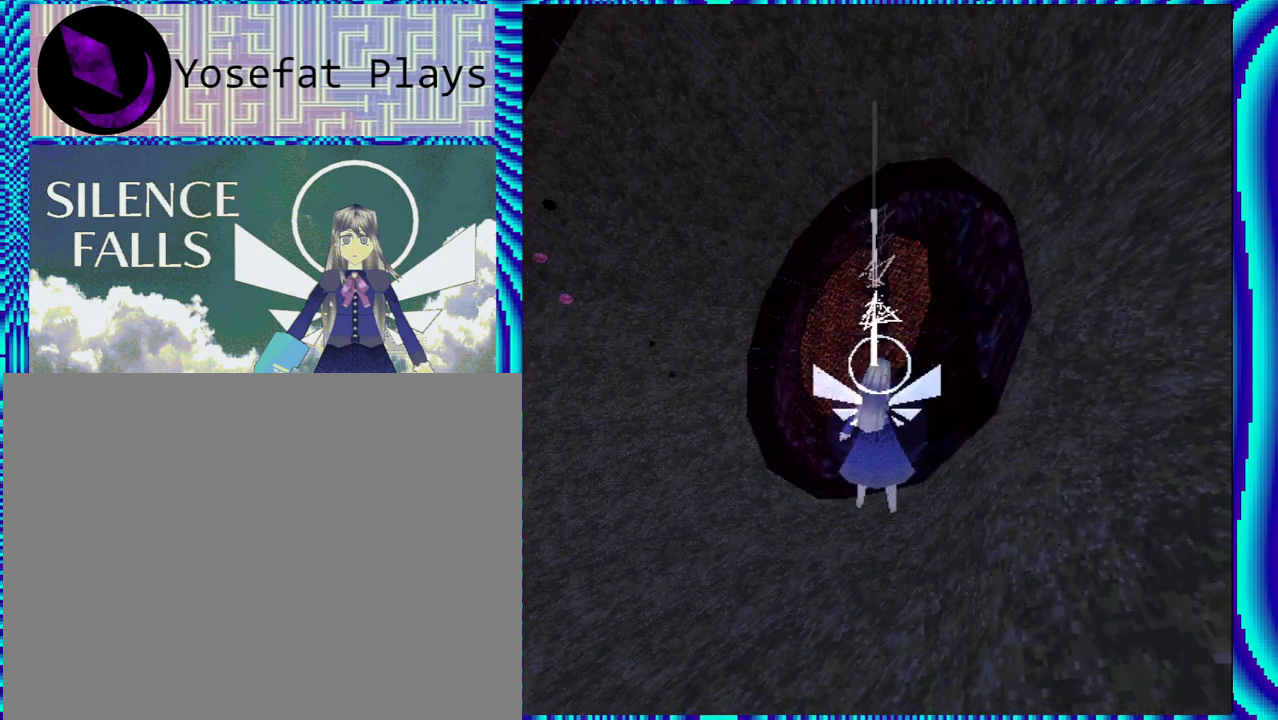
{"buttons": ["R1"], "left_stick": "center", "right_stick": "center", "events": [[283, "DPAD_LEFT", "down"], [417, "DPAD_LEFT", "up"]]}
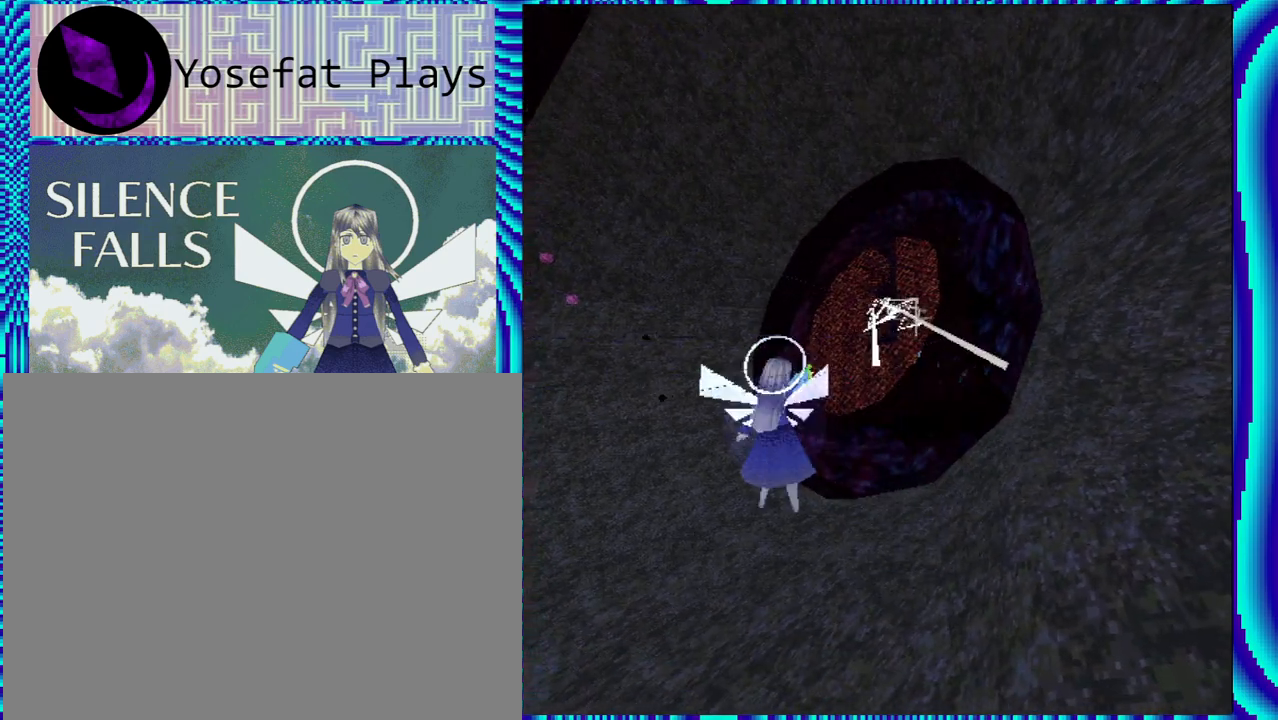
{"buttons": ["R1"], "left_stick": "center", "right_stick": "center", "events": [[150, "DPAD_DOWN", "down"], [317, "DPAD_DOWN", "up"]]}